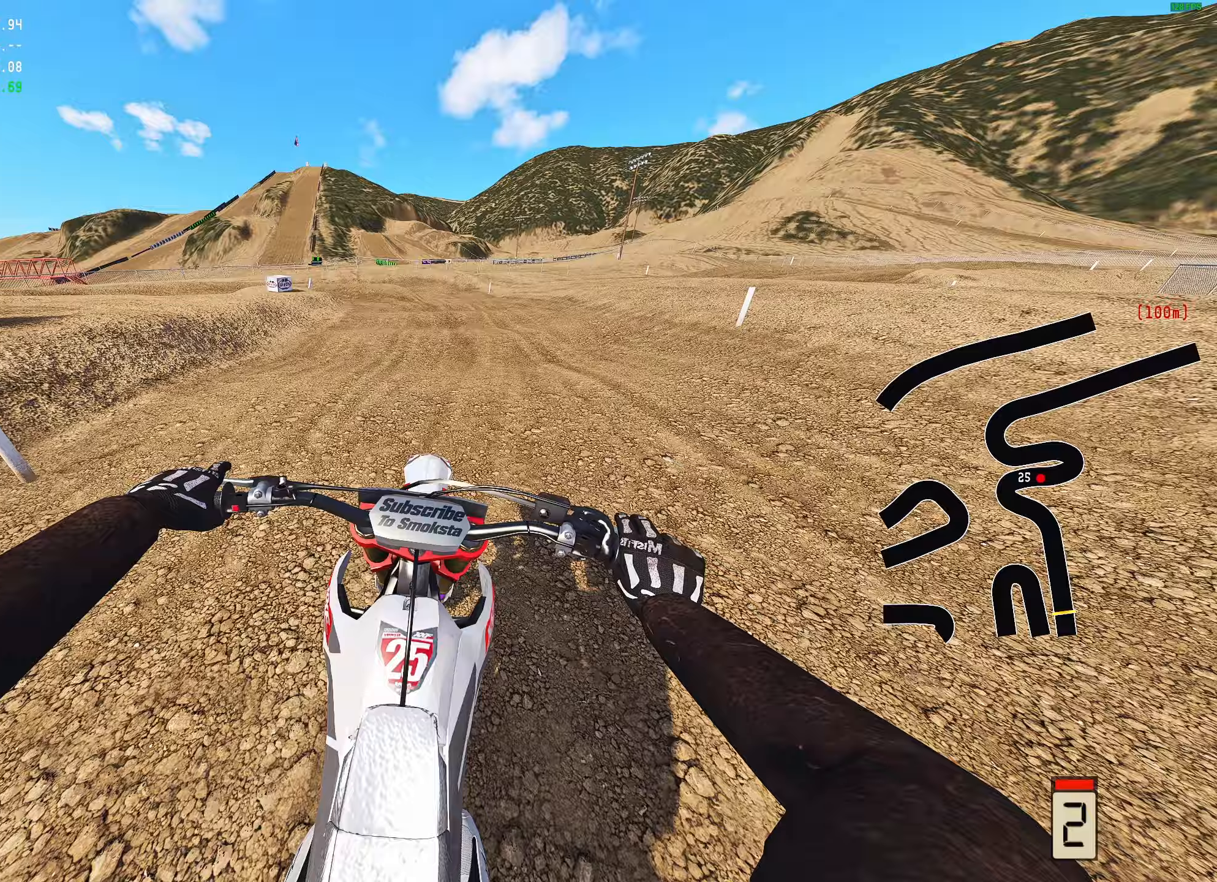
Gameplay with a controller (Xbox layout); each line is a JSON object with the inputs held at the frame after it (dt_ms = milliseconds from this image to that frame). "events" lists button and stick changes between this image and that frame as [ms after this image, input, new state], when the widget could be followed in between.
{"dt_ms": 500, "buttons": [], "left_stick": "up-left", "right_stick": "down", "events": [[83, "left_stick", "up-left"], [300, "R2", "up"]]}
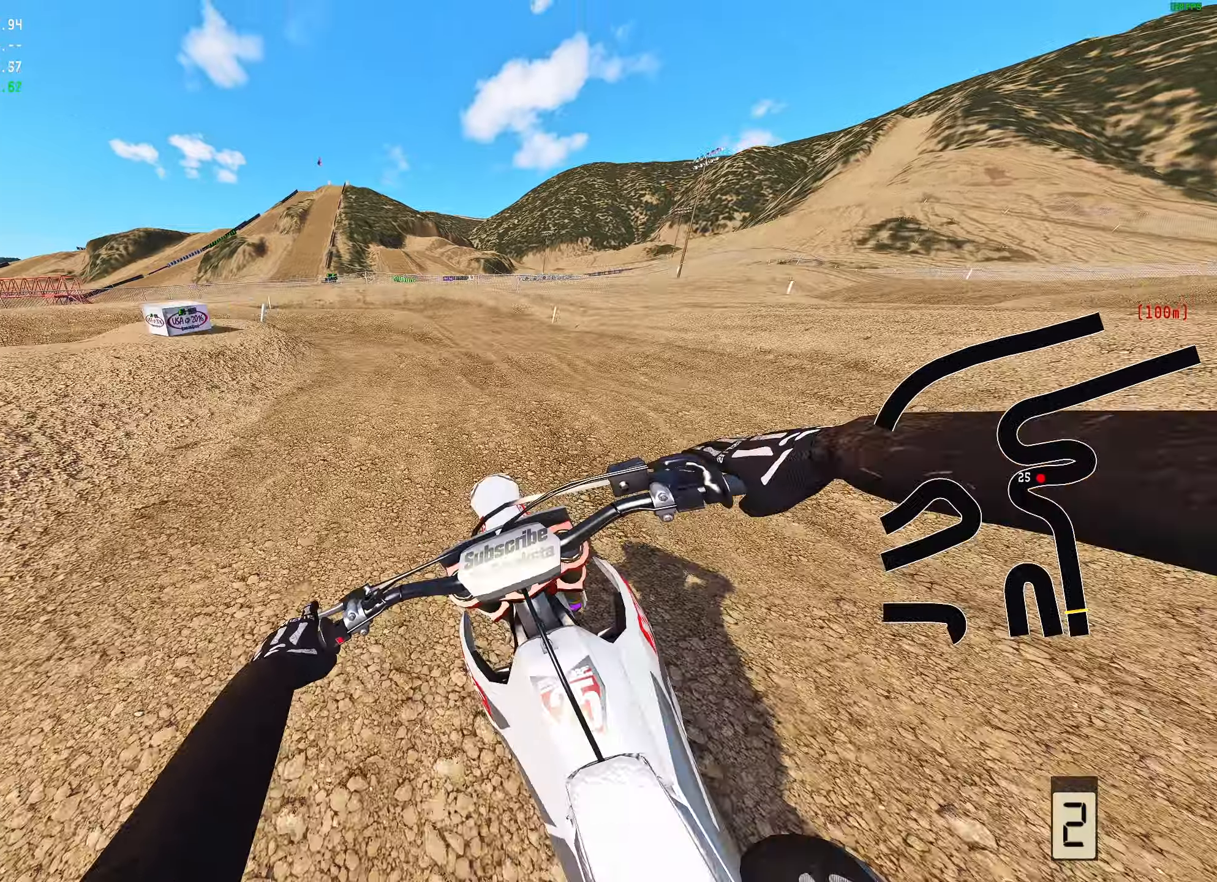
{"dt_ms": 500, "buttons": [], "left_stick": "up-left", "right_stick": "down", "events": []}
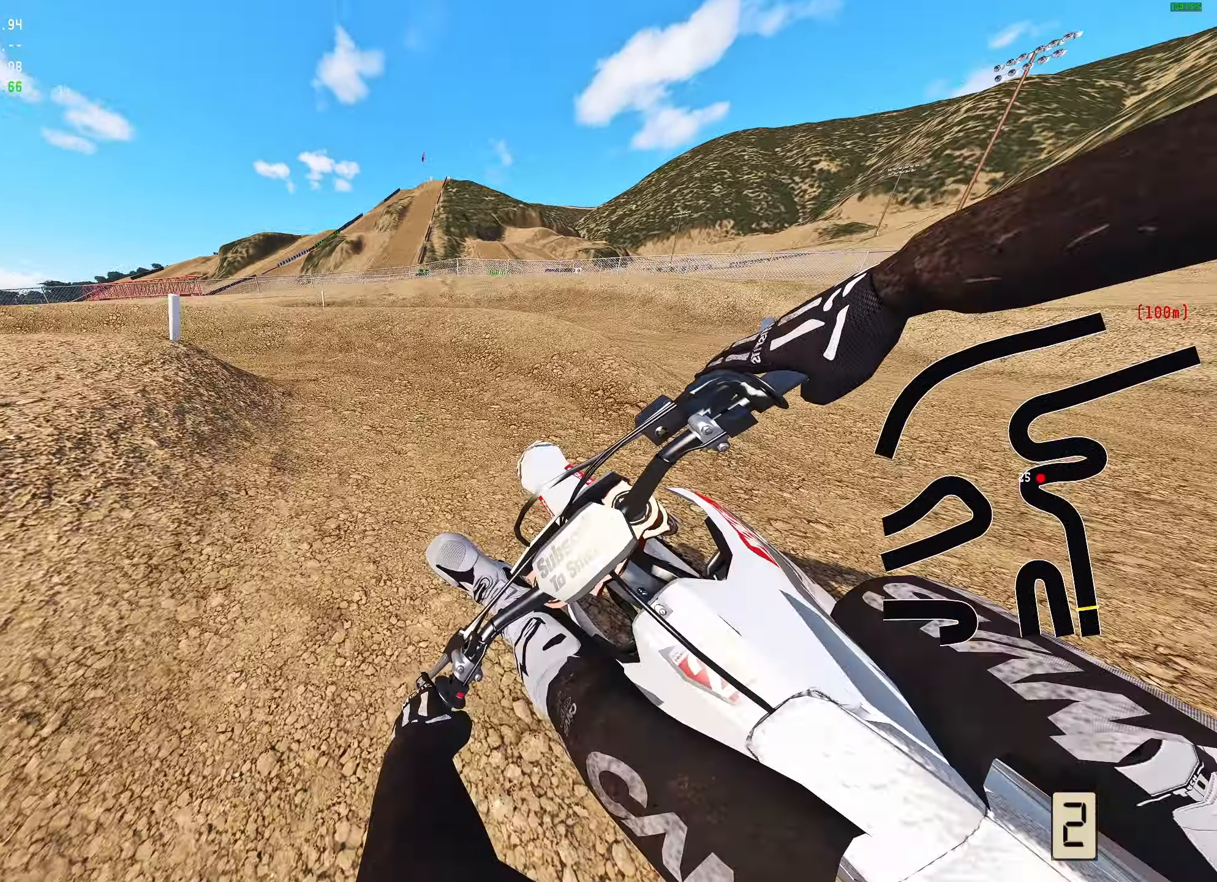
{"dt_ms": 500, "buttons": [], "left_stick": "up-left", "right_stick": "down", "events": []}
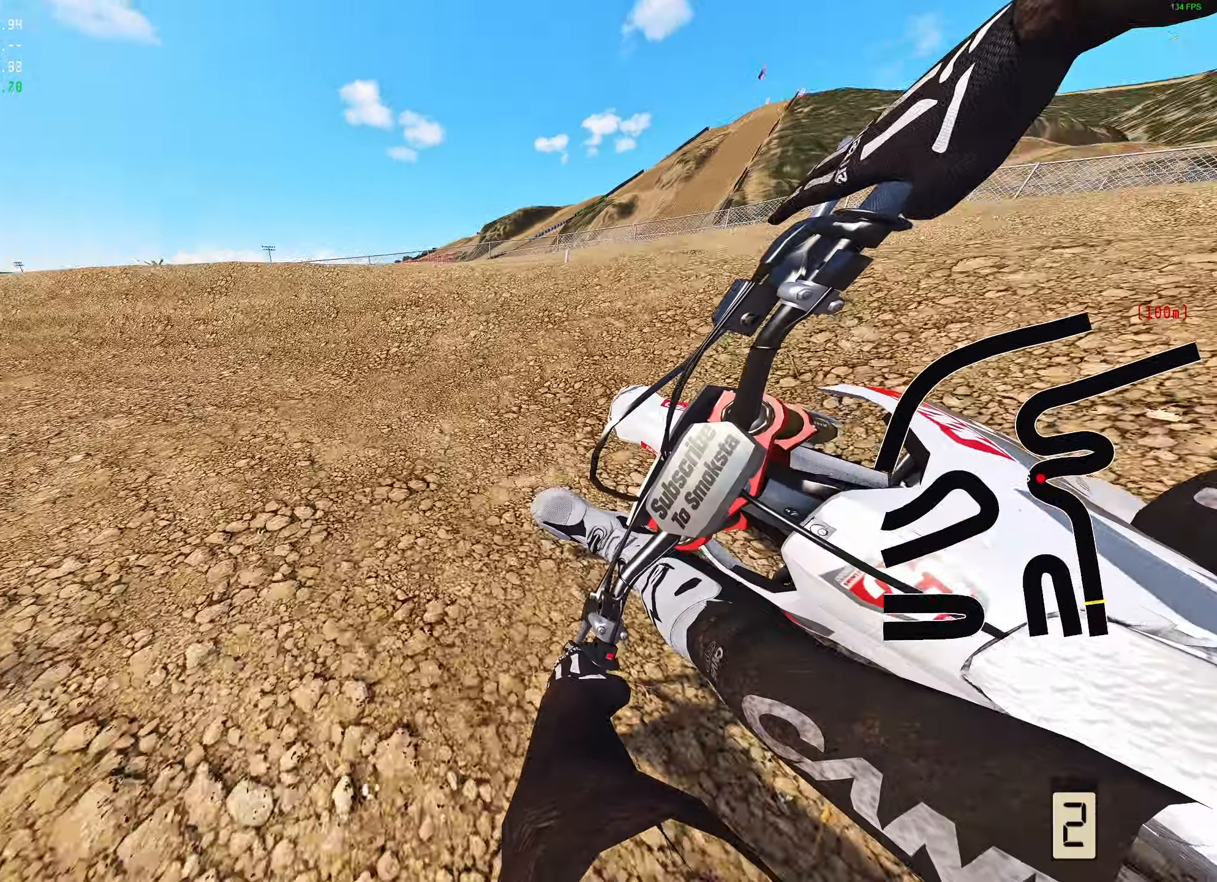
{"dt_ms": 500, "buttons": ["R2"], "left_stick": "up-left", "right_stick": "down", "events": [[100, "R2", "down"]]}
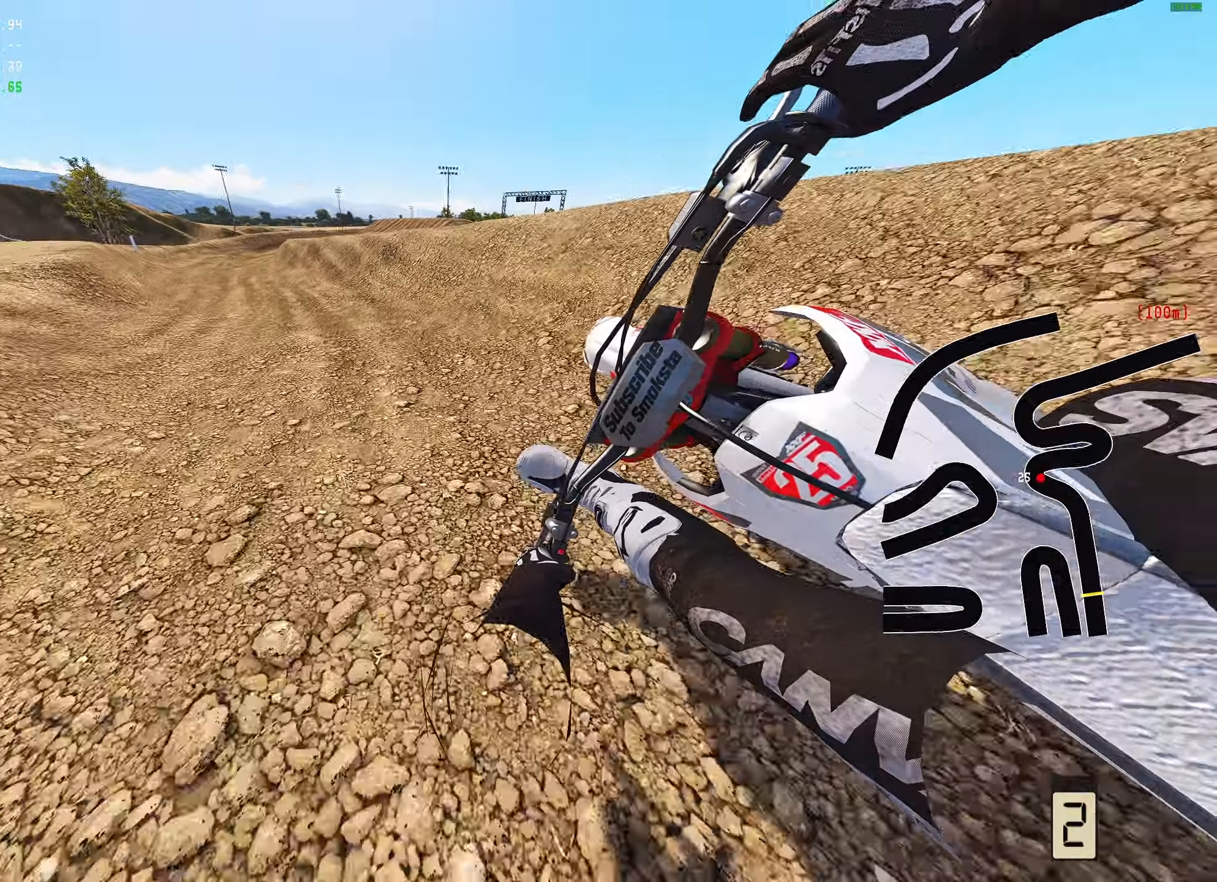
{"dt_ms": 500, "buttons": ["R2"], "left_stick": "center", "right_stick": "down", "events": [[383, "left_stick", "center"]]}
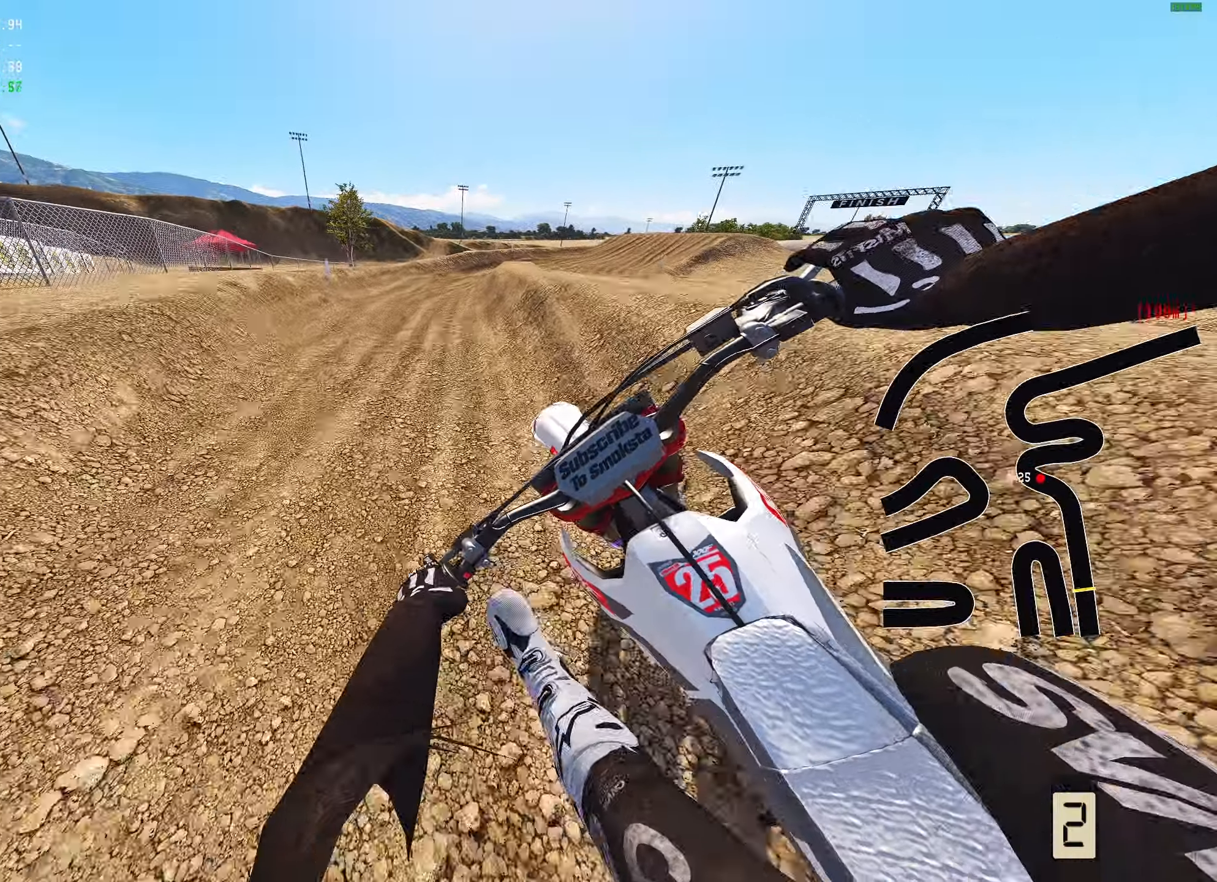
{"dt_ms": 500, "buttons": ["R2"], "left_stick": "right", "right_stick": "down-left", "events": [[167, "left_stick", "right"], [483, "right_stick", "down-left"]]}
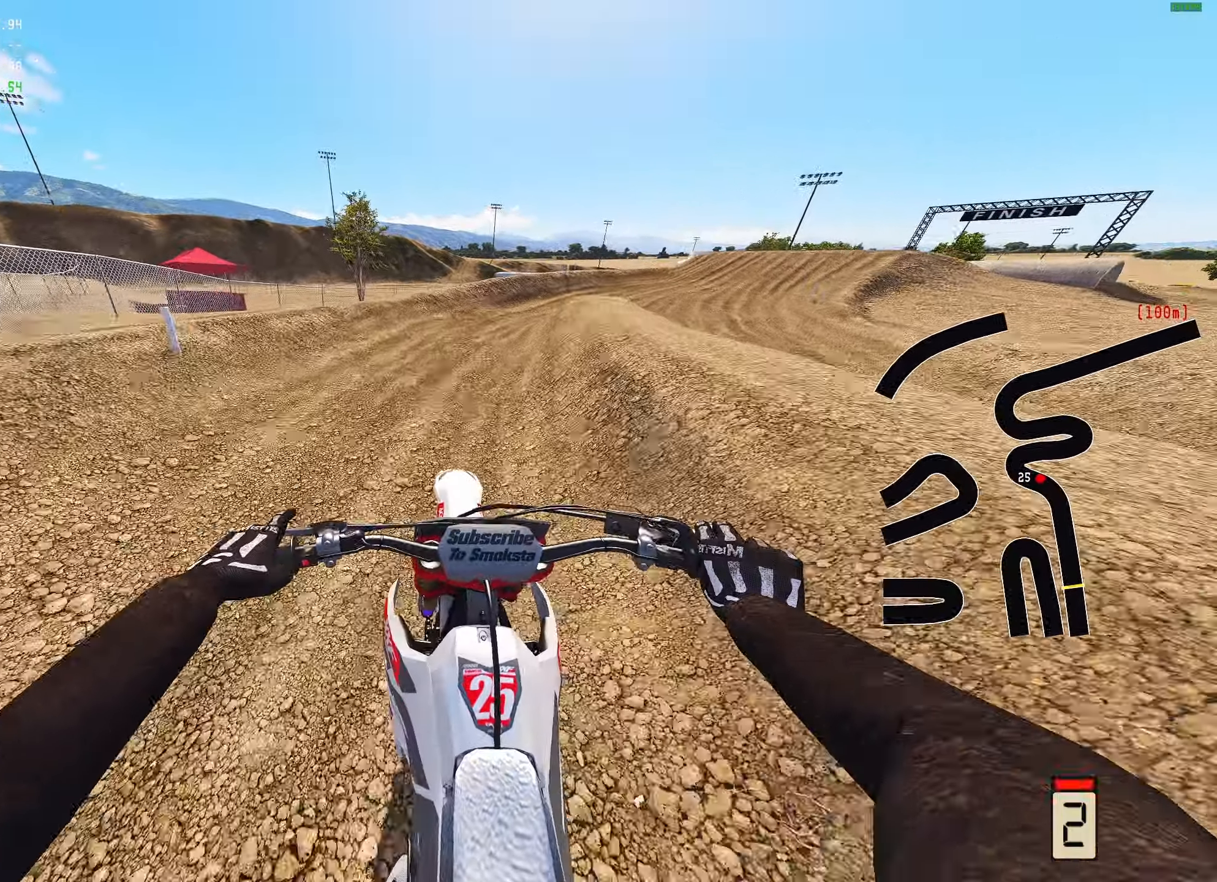
{"dt_ms": 500, "buttons": [], "left_stick": "right", "right_stick": "down-left", "events": [[233, "R2", "up"]]}
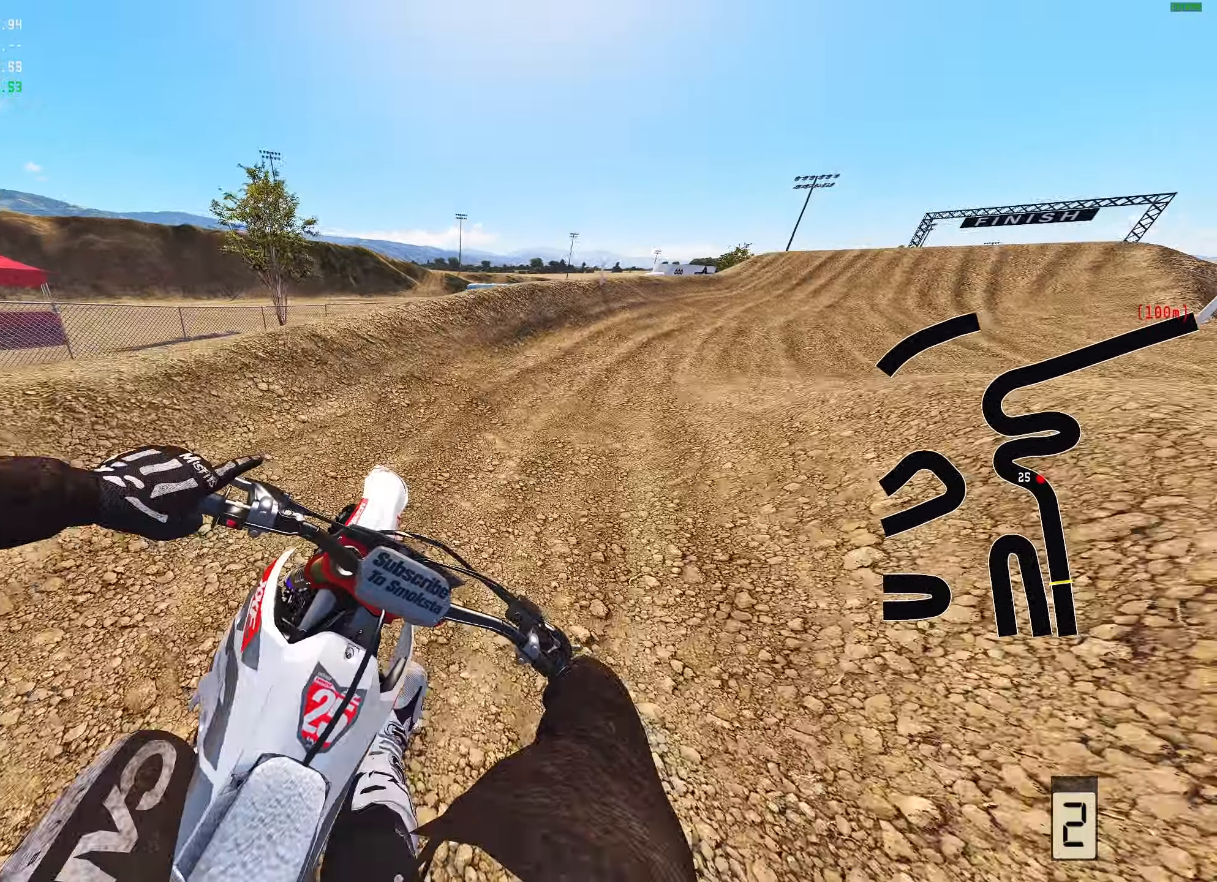
{"dt_ms": 500, "buttons": ["R2"], "left_stick": "right", "right_stick": "down-left", "events": [[133, "R2", "down"]]}
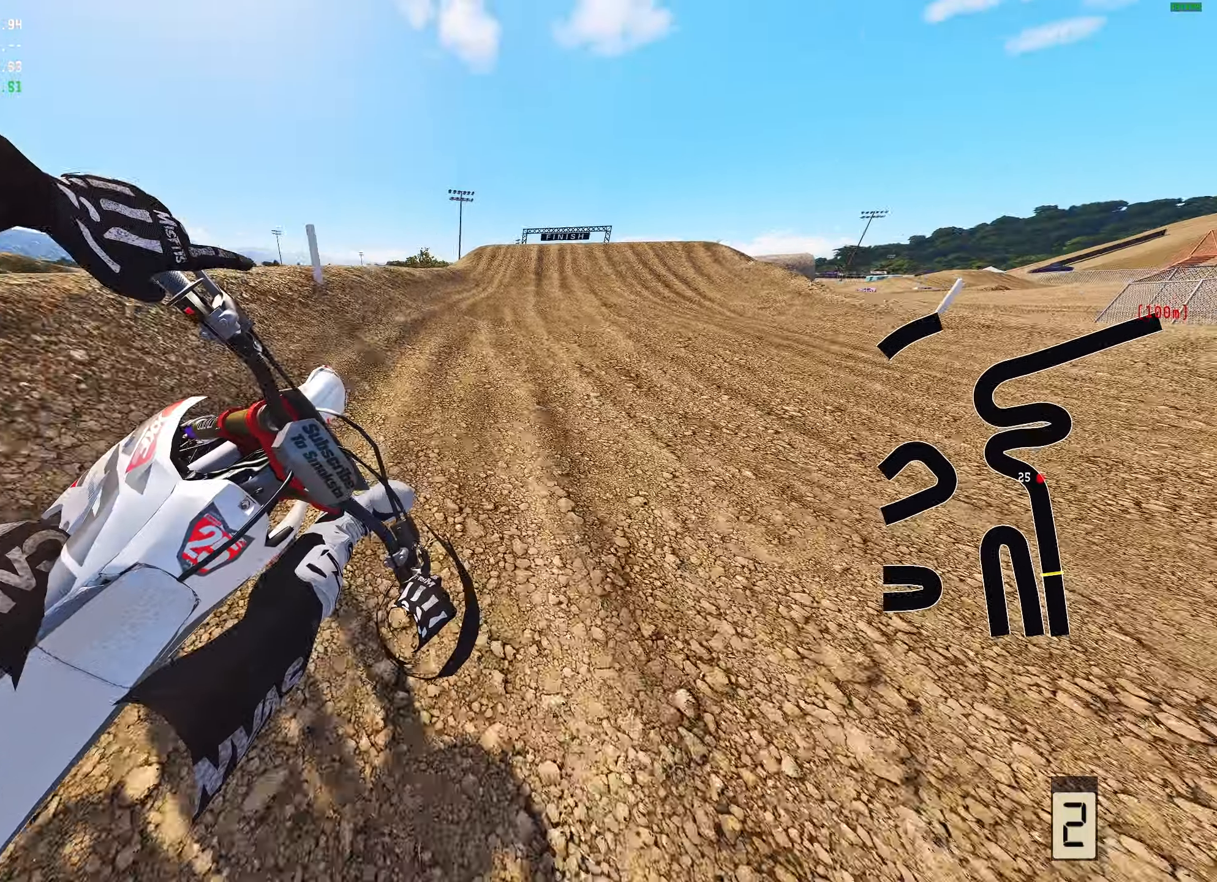
{"dt_ms": 500, "buttons": ["R2"], "left_stick": "center", "right_stick": "center", "events": [[150, "R1", "down"], [167, "right_stick", "center"], [217, "left_stick", "center"], [267, "R1", "up"]]}
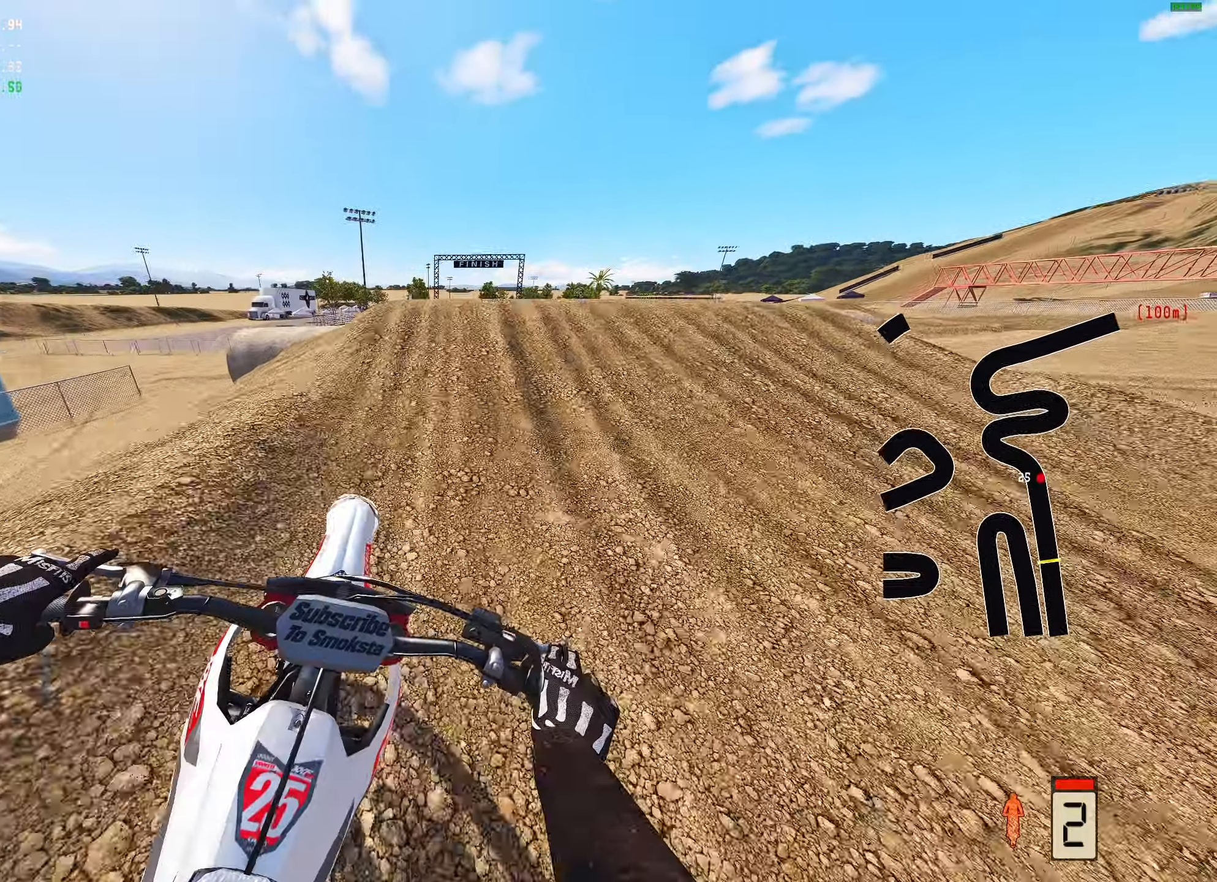
{"dt_ms": 500, "buttons": ["R2"], "left_stick": "center", "right_stick": "up", "events": [[350, "right_stick", "up"]]}
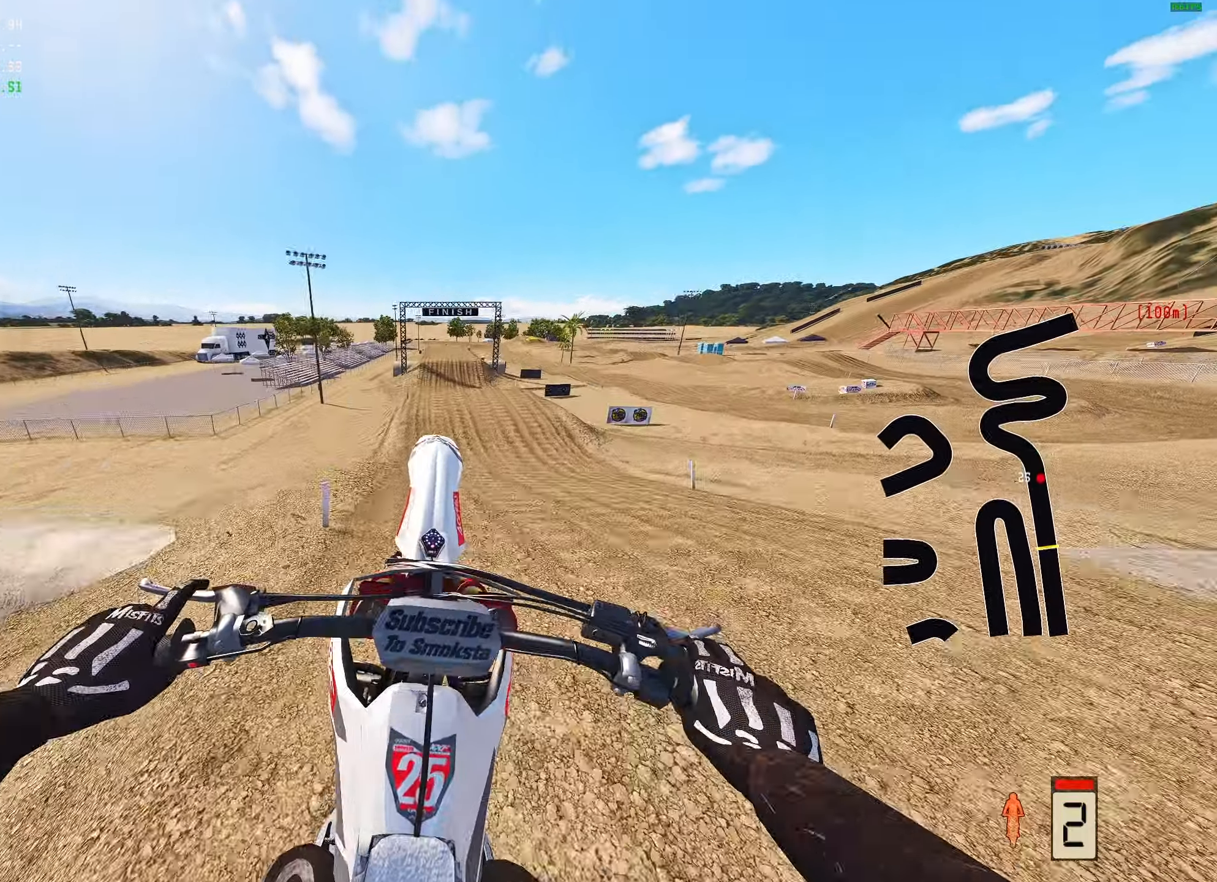
{"dt_ms": 500, "buttons": [], "left_stick": "center", "right_stick": "up", "events": [[50, "R2", "up"], [83, "DPAD_LEFT", "down"], [233, "DPAD_LEFT", "up"]]}
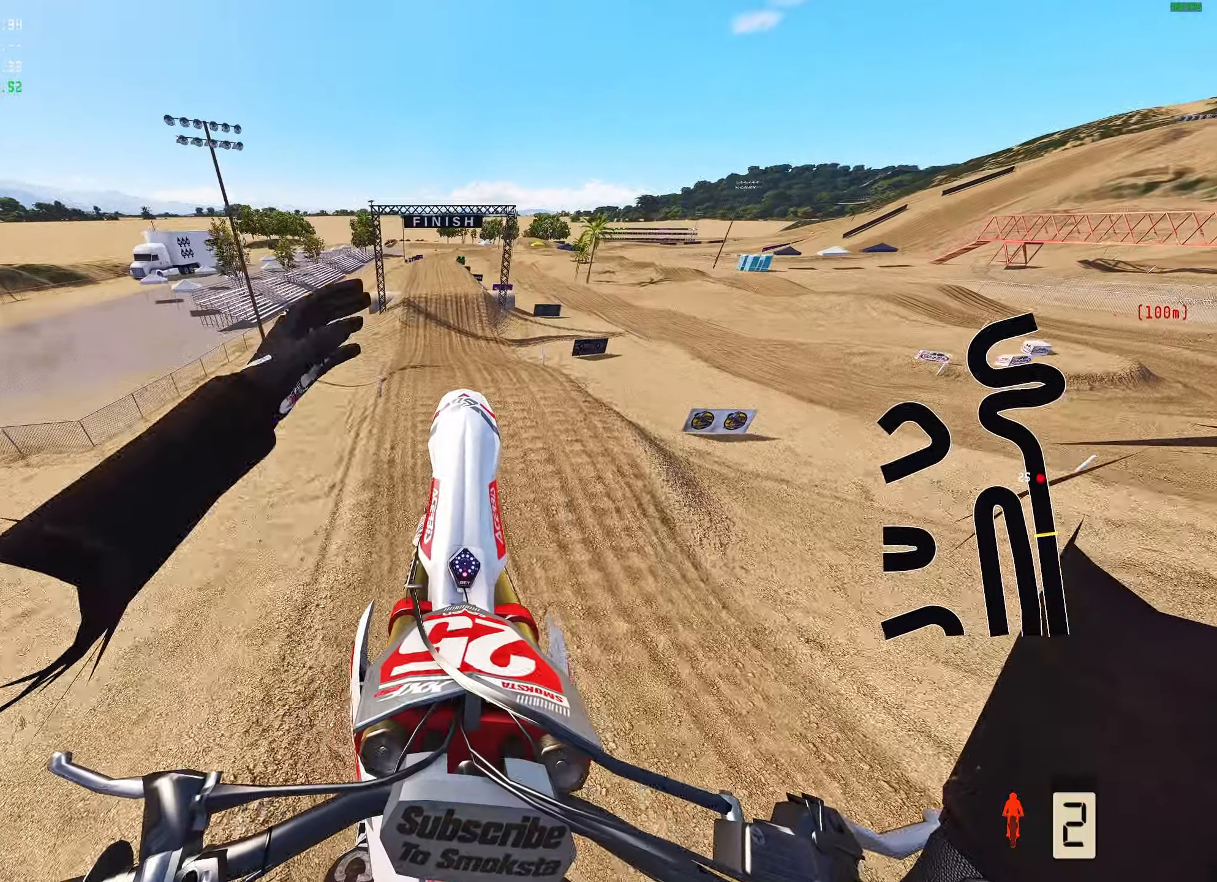
{"dt_ms": 500, "buttons": [], "left_stick": "center", "right_stick": "center", "events": [[117, "right_stick", "center"]]}
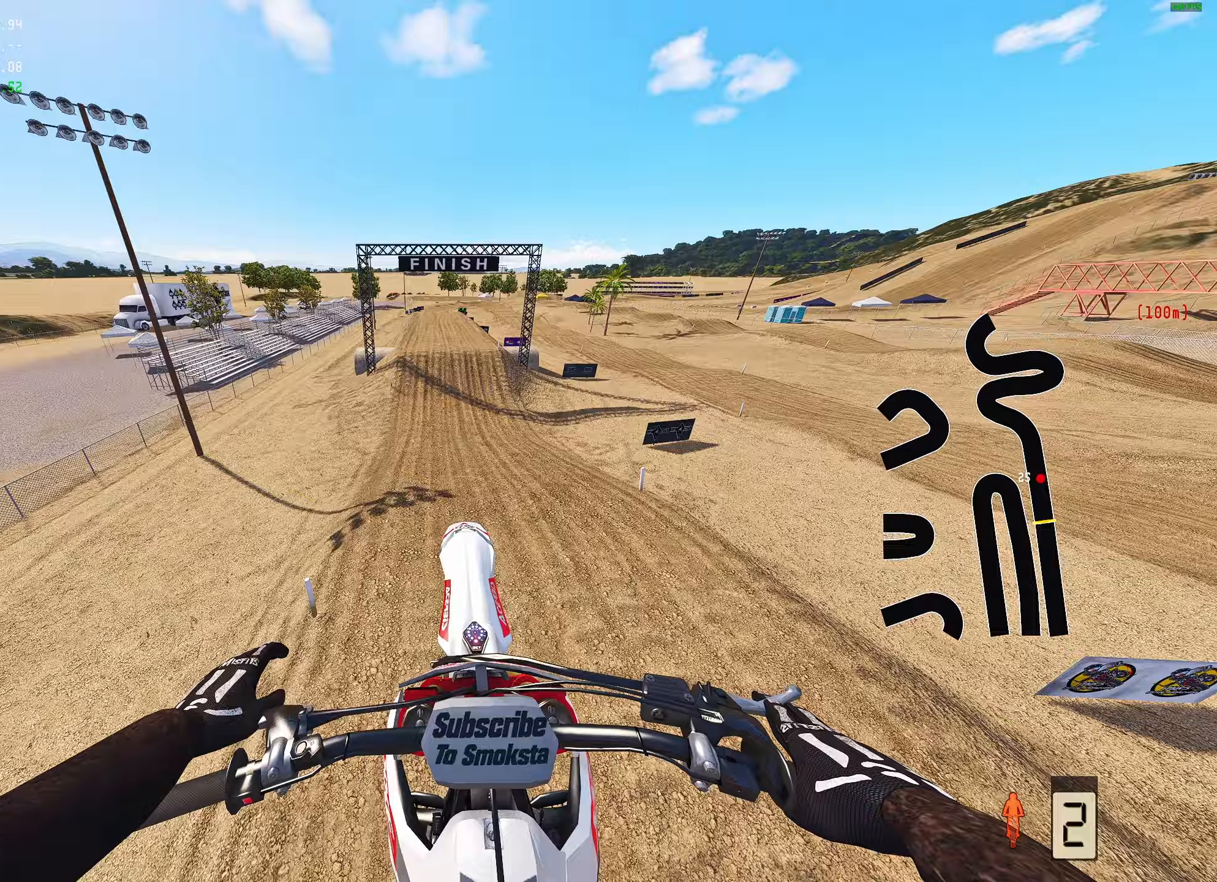
{"dt_ms": 500, "buttons": ["R2"], "left_stick": "center", "right_stick": "center", "events": [[117, "R2", "down"]]}
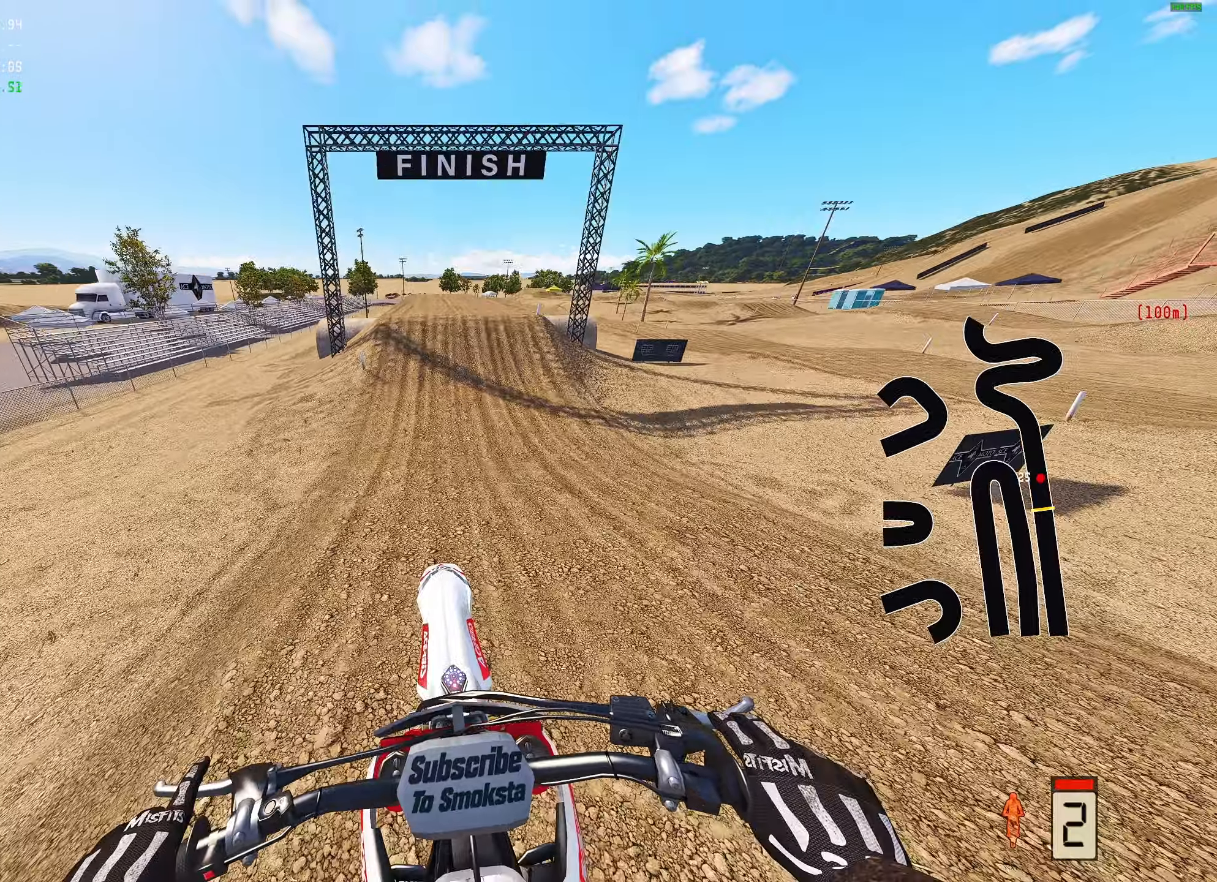
{"dt_ms": 500, "buttons": ["R2"], "left_stick": "center", "right_stick": "center", "events": []}
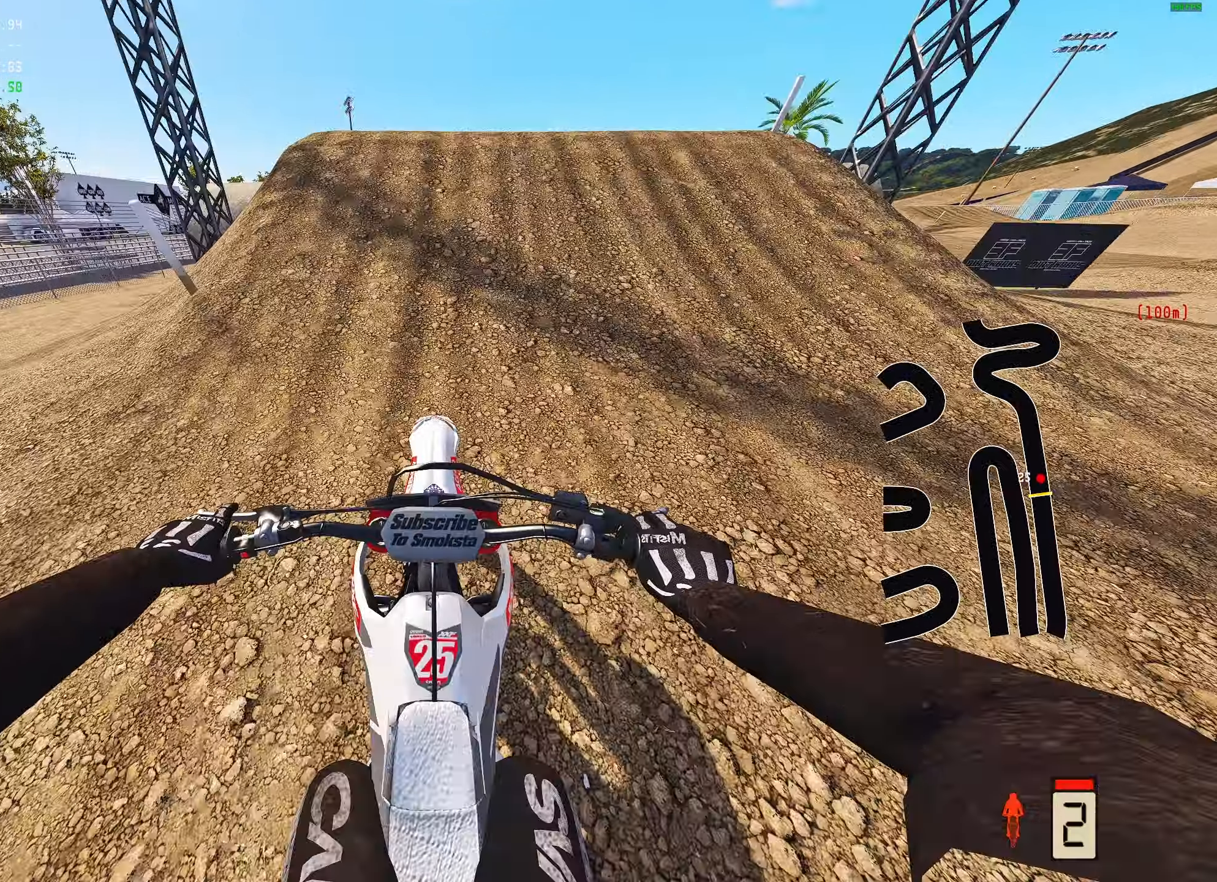
{"dt_ms": 500, "buttons": ["R2"], "left_stick": "right", "right_stick": "down-right", "events": [[117, "left_stick", "right"], [183, "right_stick", "right"], [450, "right_stick", "down-right"]]}
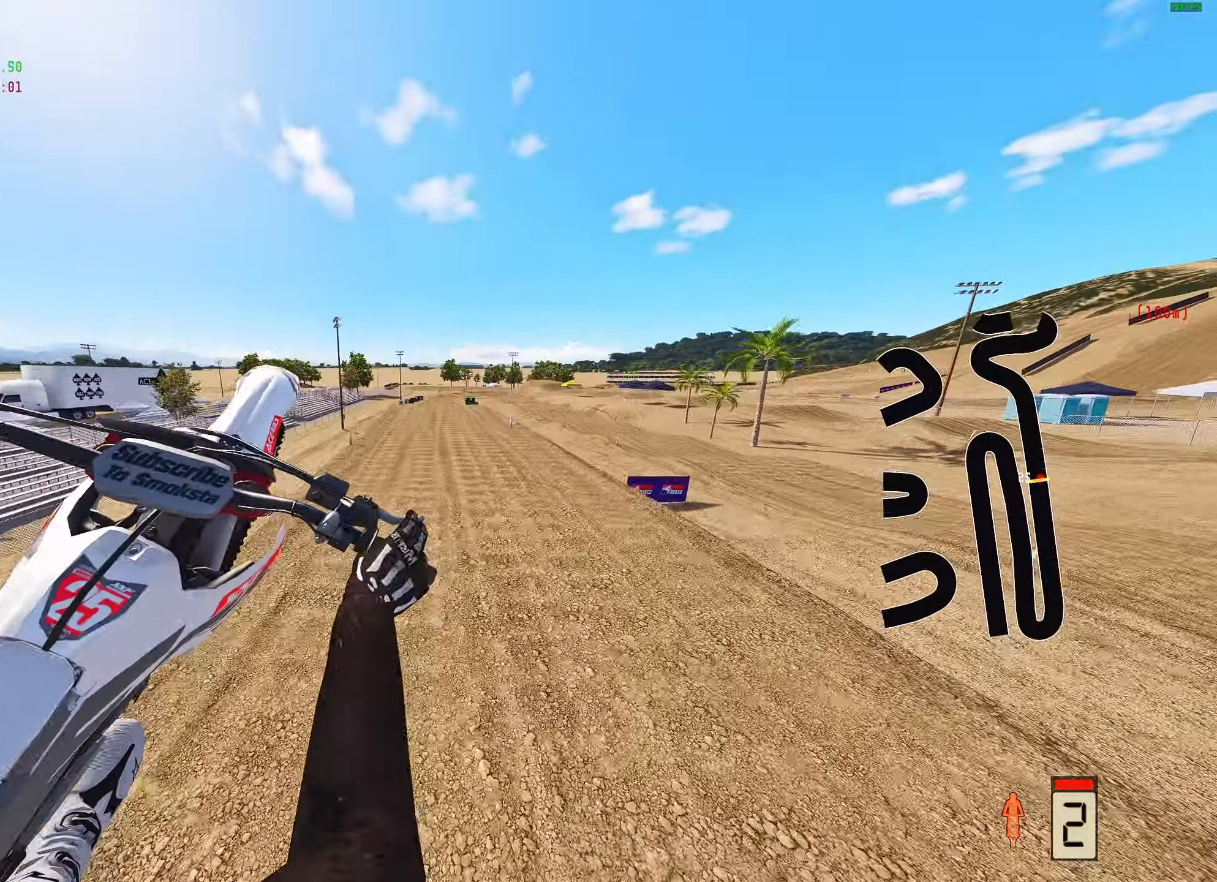
{"dt_ms": 500, "buttons": [], "left_stick": "left", "right_stick": "center", "events": [[33, "left_stick", "center"], [83, "R2", "up"], [83, "right_stick", "center"], [450, "left_stick", "left"]]}
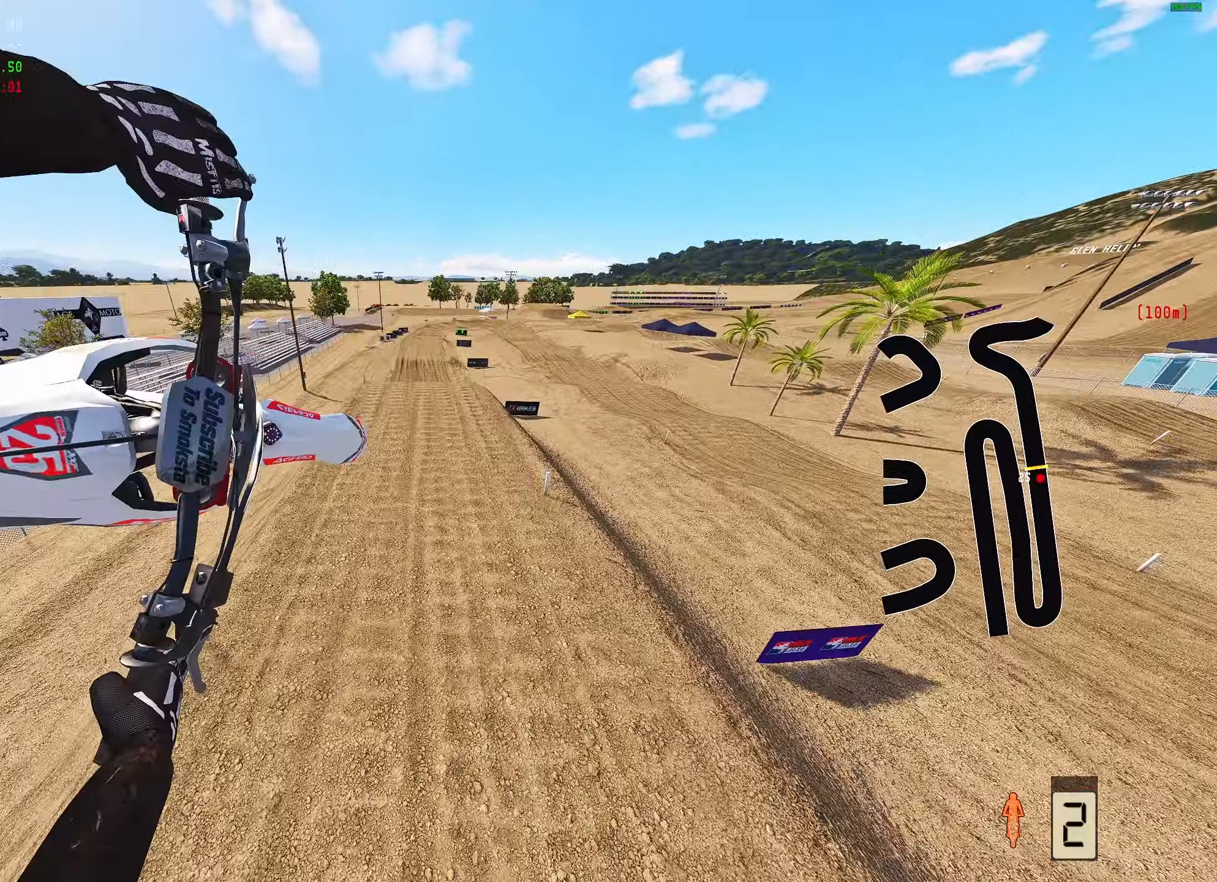
{"dt_ms": 500, "buttons": ["R2"], "left_stick": "left", "right_stick": "up-left", "events": [[67, "right_stick", "left"], [183, "R2", "down"], [250, "right_stick", "up-left"]]}
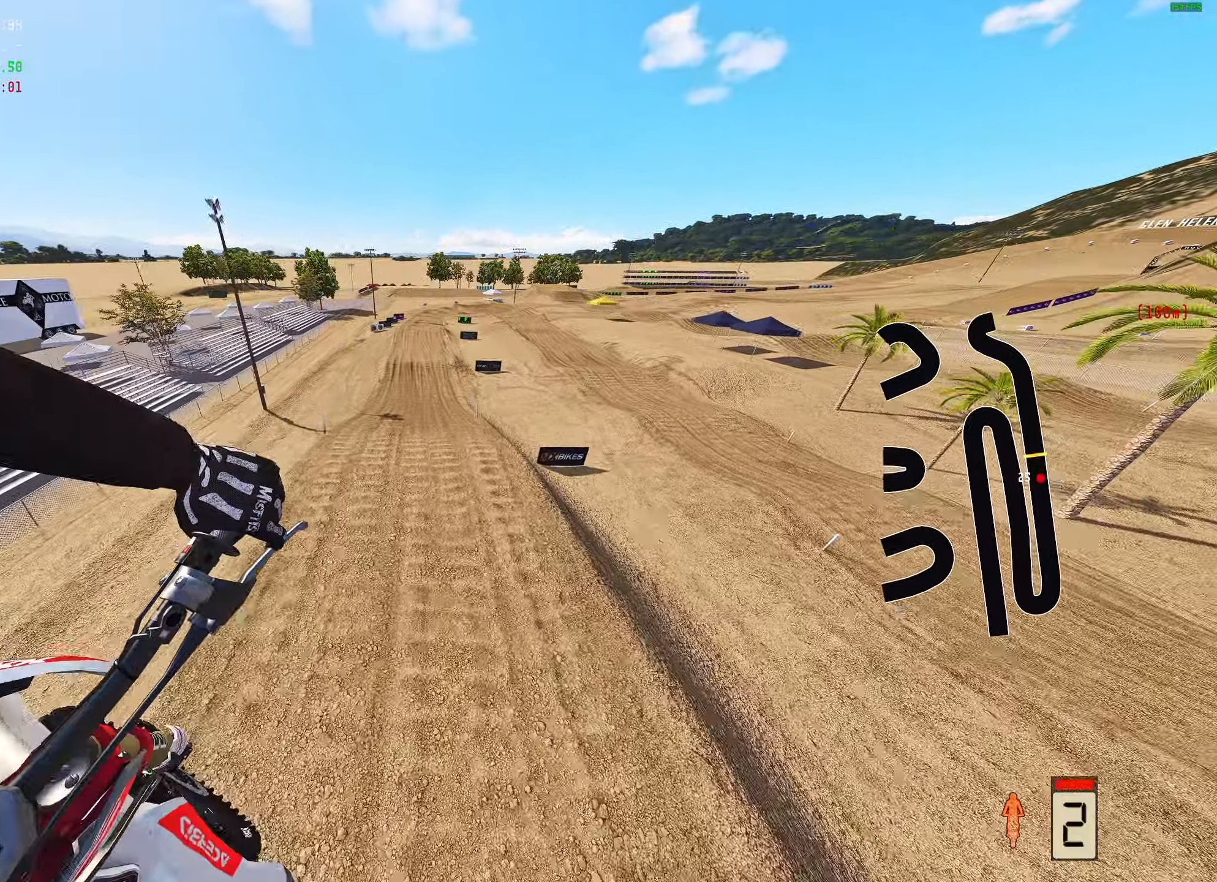
{"dt_ms": 500, "buttons": [], "left_stick": "right", "right_stick": "center", "events": [[33, "right_stick", "center"], [200, "R2", "up"], [250, "left_stick", "center"], [417, "left_stick", "right"]]}
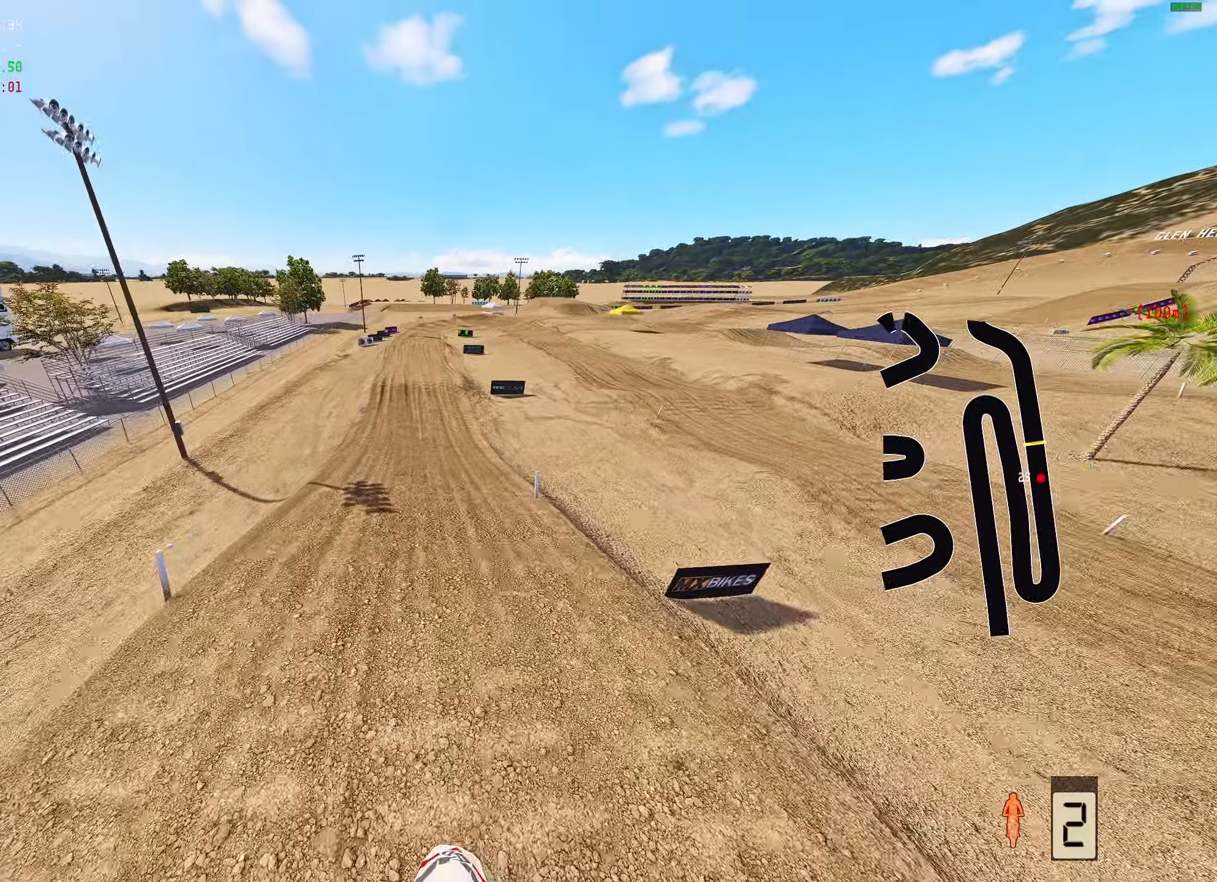
{"dt_ms": 500, "buttons": ["R2"], "left_stick": "center", "right_stick": "center", "events": [[50, "R2", "down"], [117, "left_stick", "center"]]}
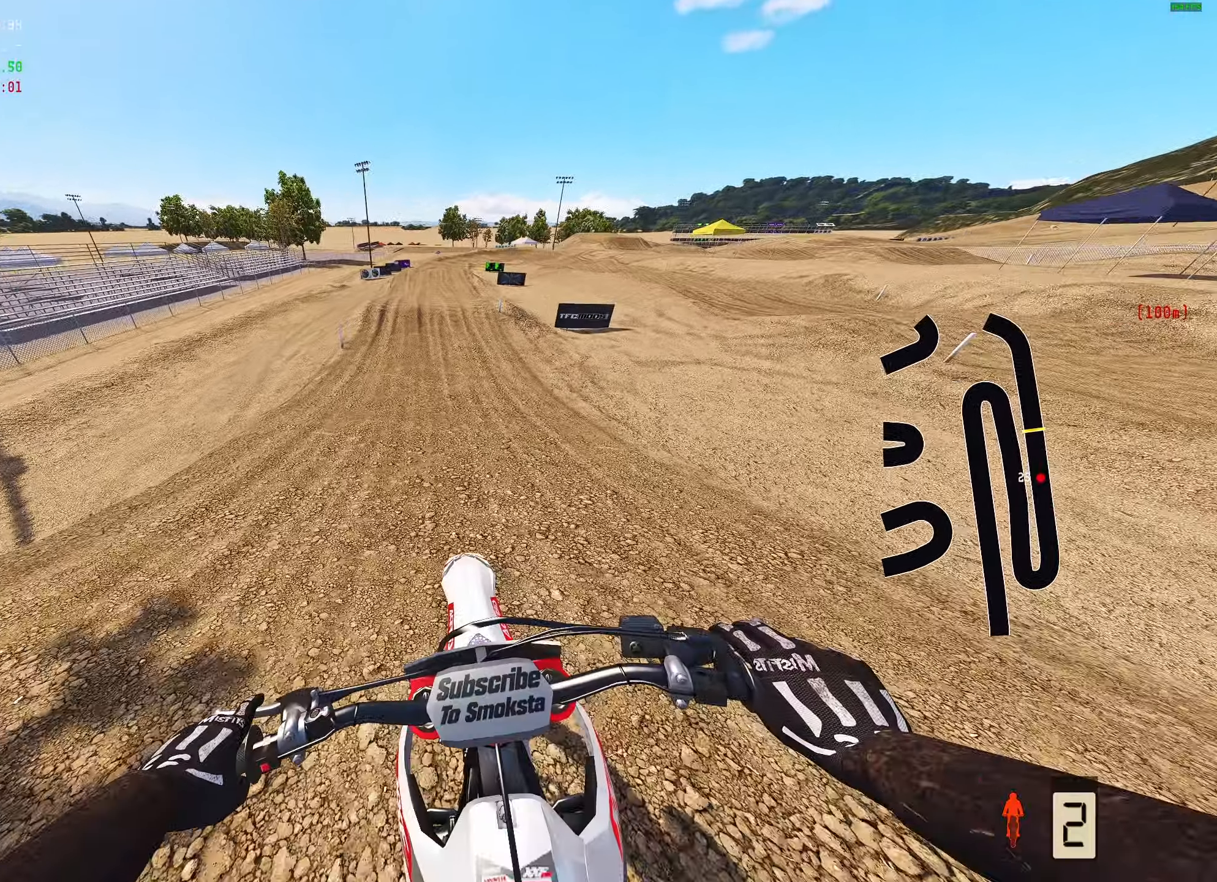
{"dt_ms": 500, "buttons": ["R2"], "left_stick": "center", "right_stick": "center", "events": []}
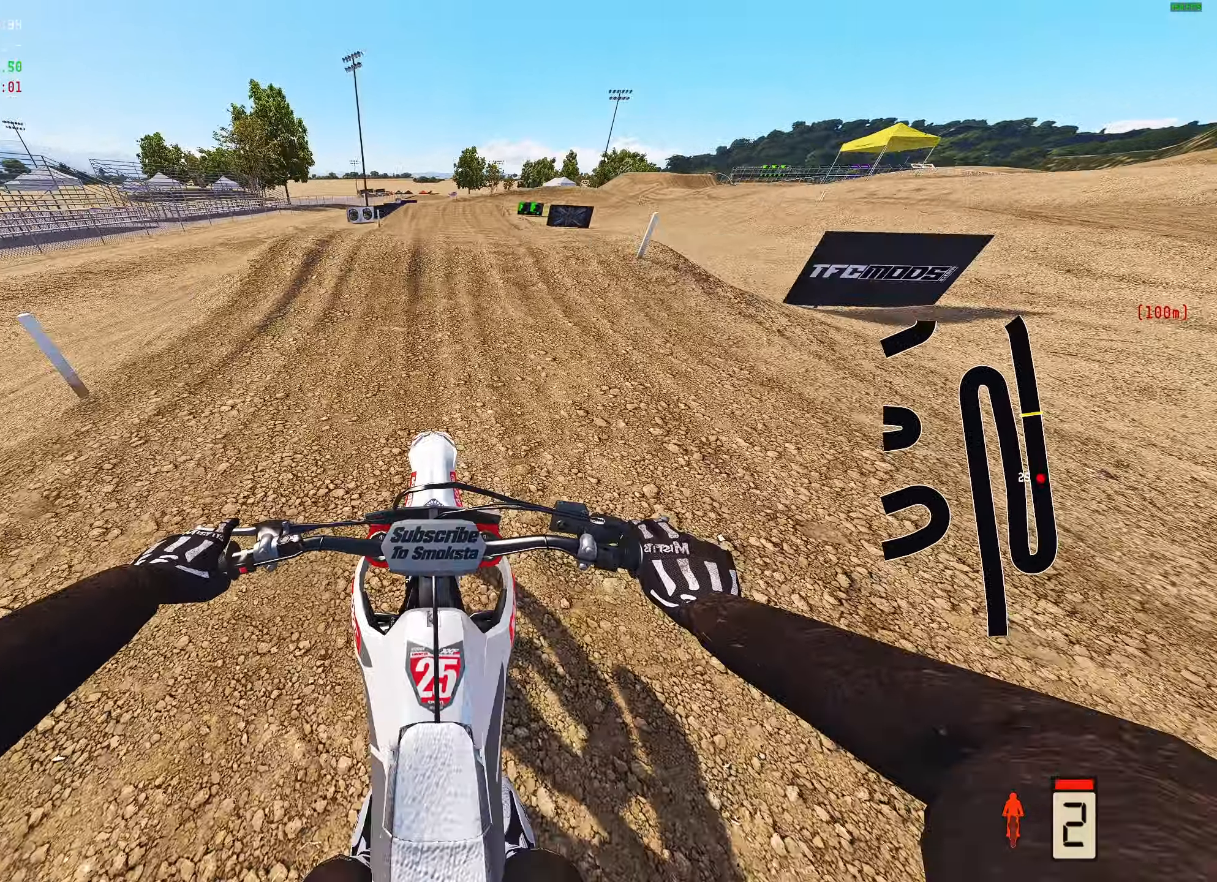
{"dt_ms": 500, "buttons": ["R2"], "left_stick": "right", "right_stick": "center", "events": [[233, "right_stick", "up"], [433, "right_stick", "center"], [483, "left_stick", "right"]]}
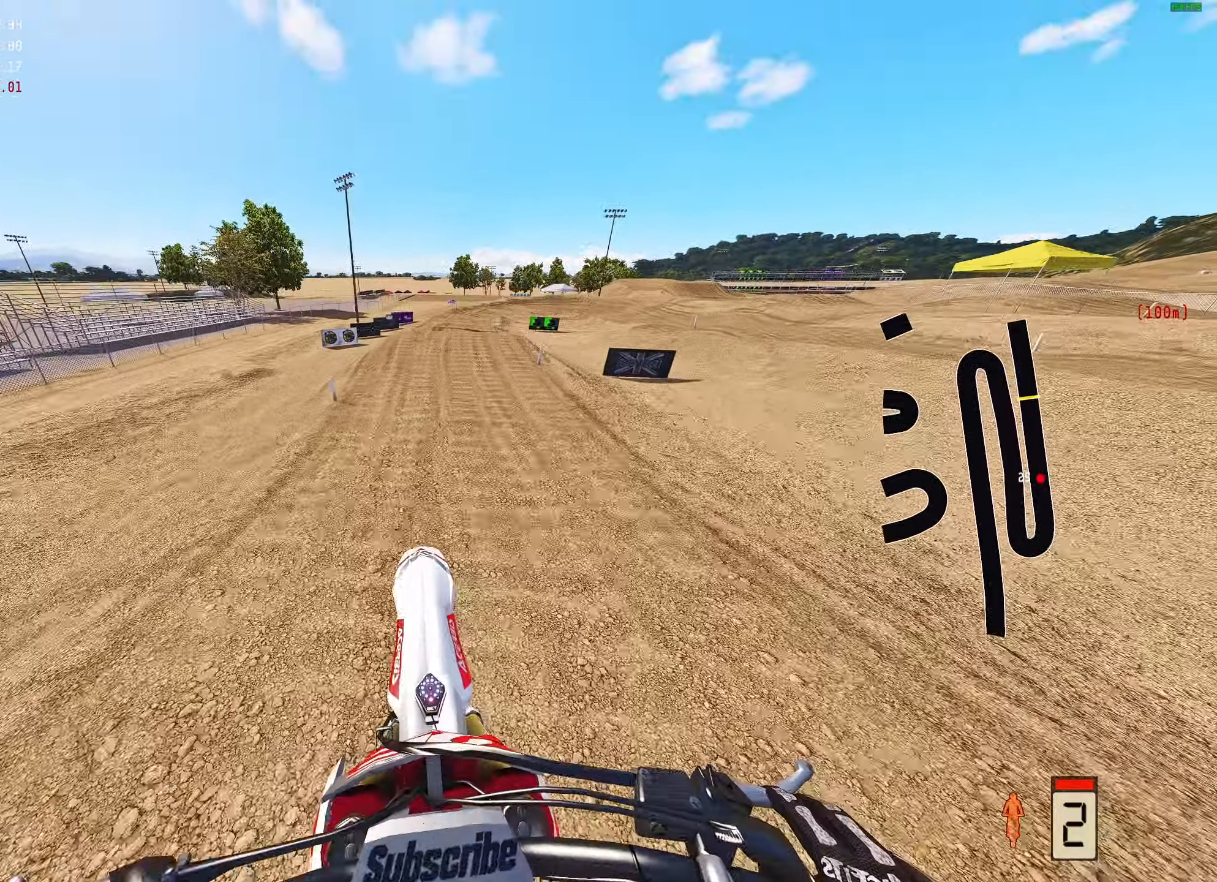
{"dt_ms": 500, "buttons": ["R2"], "left_stick": "center", "right_stick": "center", "events": [[267, "B", "down"], [483, "B", "up"], [483, "left_stick", "center"]]}
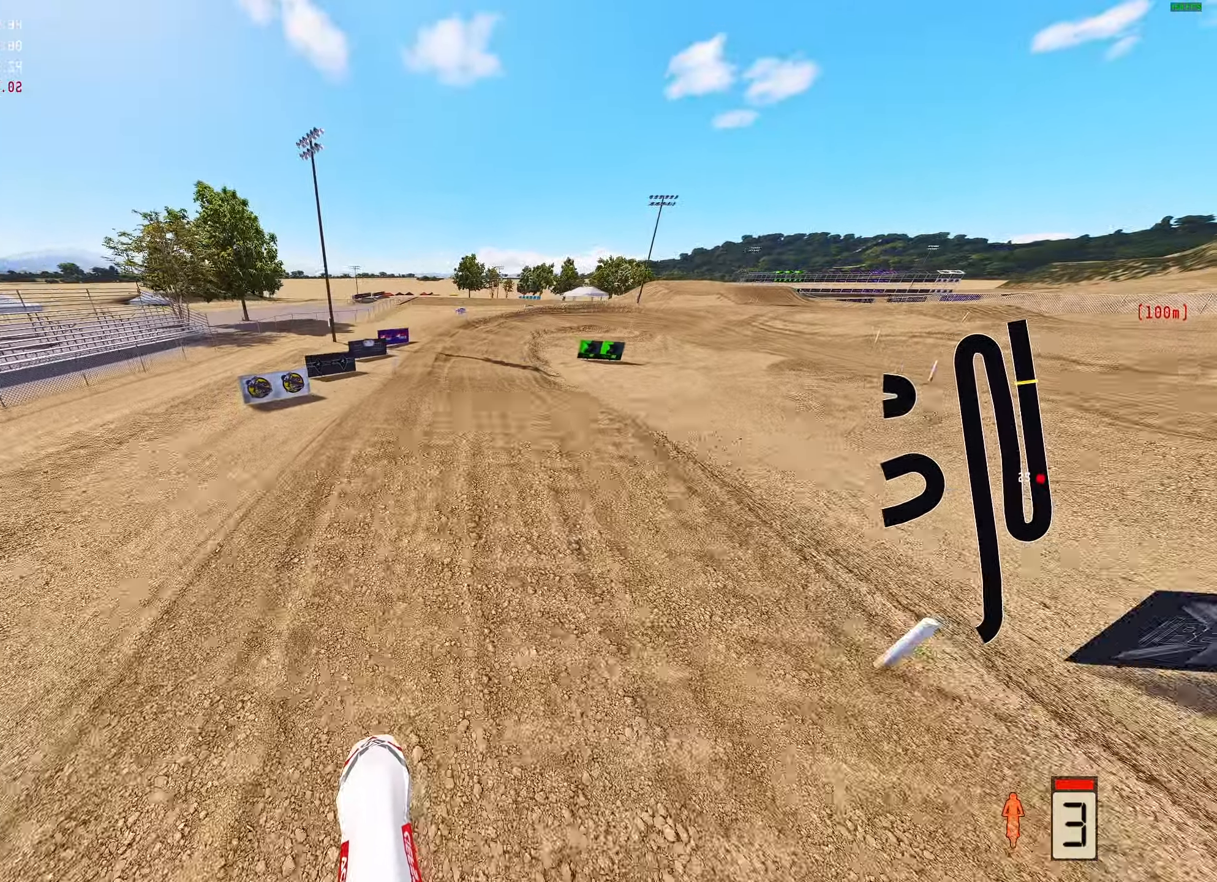
{"dt_ms": 500, "buttons": [], "left_stick": "center", "right_stick": "center", "events": [[483, "R2", "up"]]}
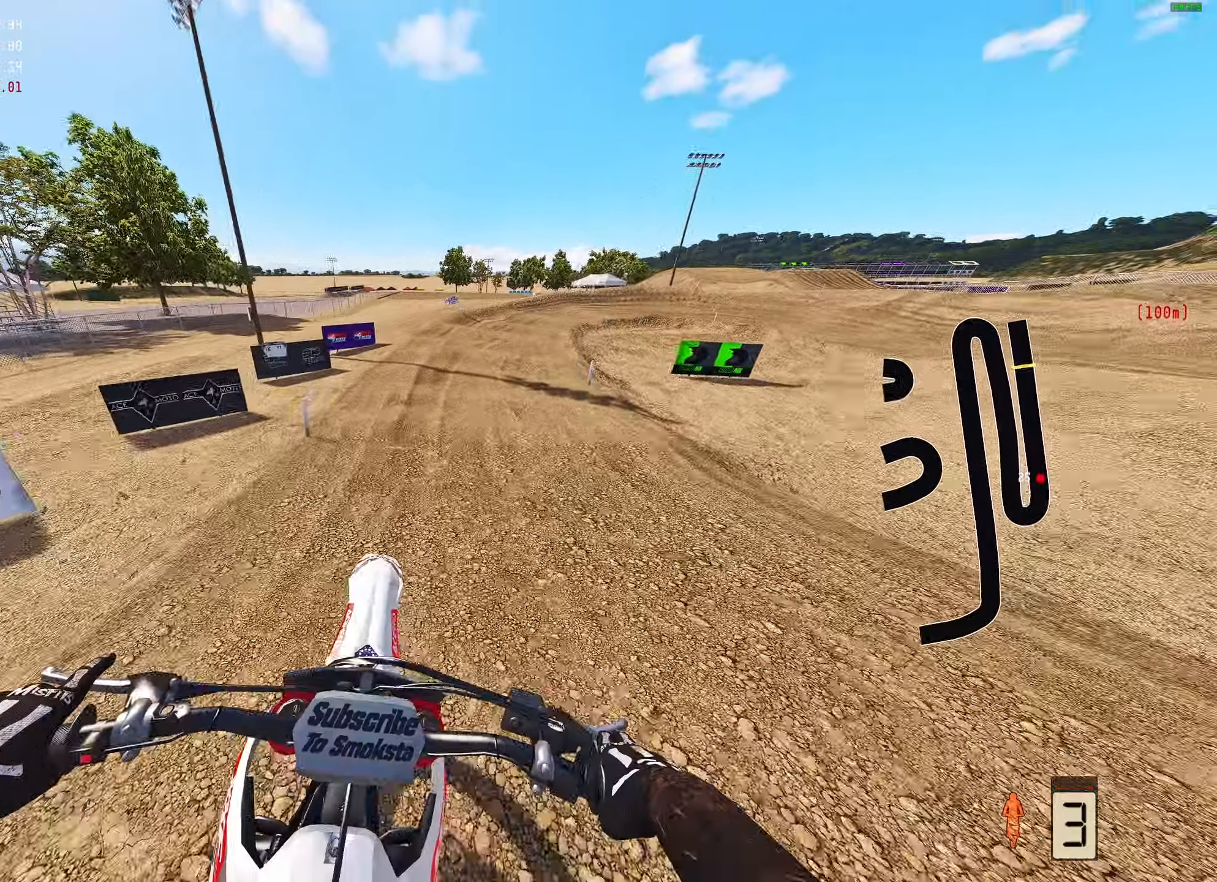
{"dt_ms": 1000, "buttons": [], "left_stick": "right", "right_stick": "down-left"}
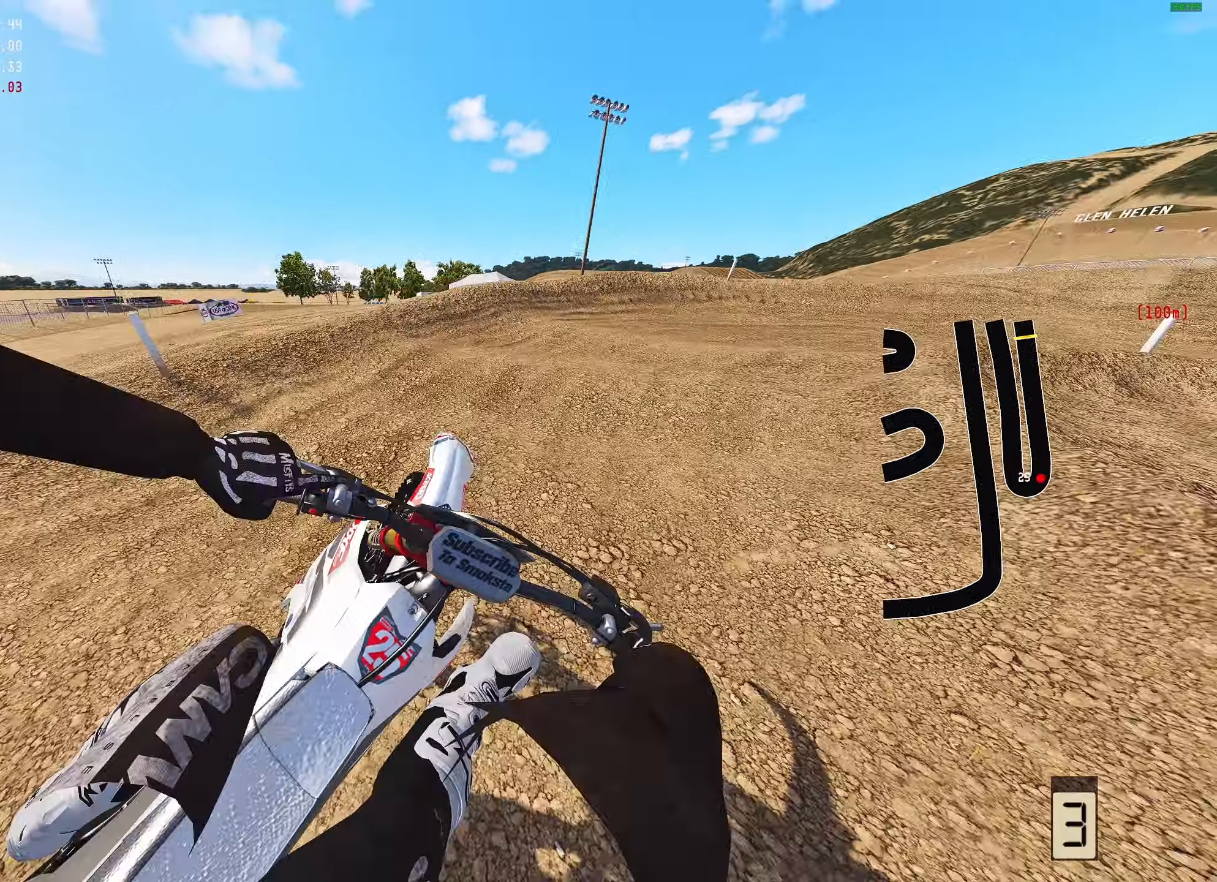
{"dt_ms": 500, "buttons": [], "left_stick": "right", "right_stick": "down-left", "events": [[333, "X", "down"], [467, "X", "up"]]}
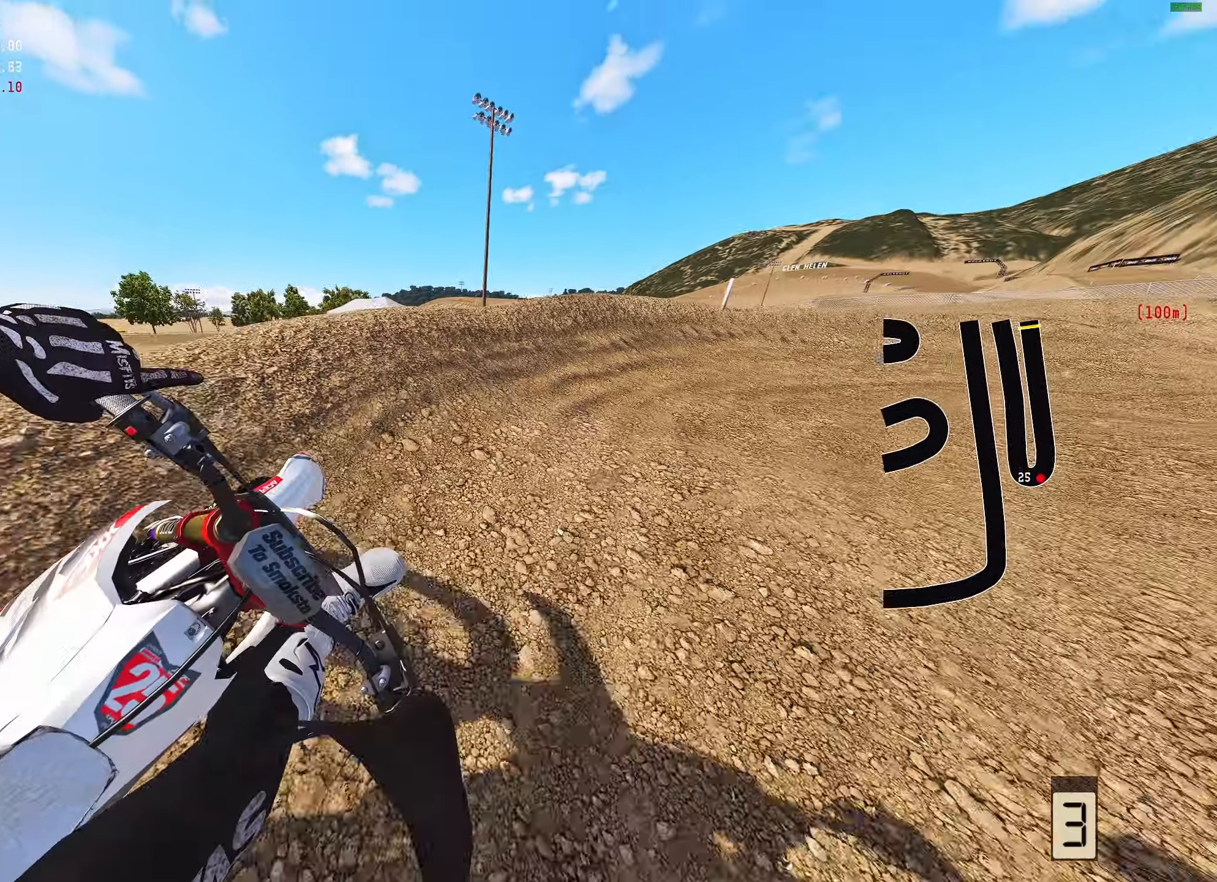
{"dt_ms": 500, "buttons": ["R2"], "left_stick": "right", "right_stick": "down-left", "events": [[233, "R2", "down"]]}
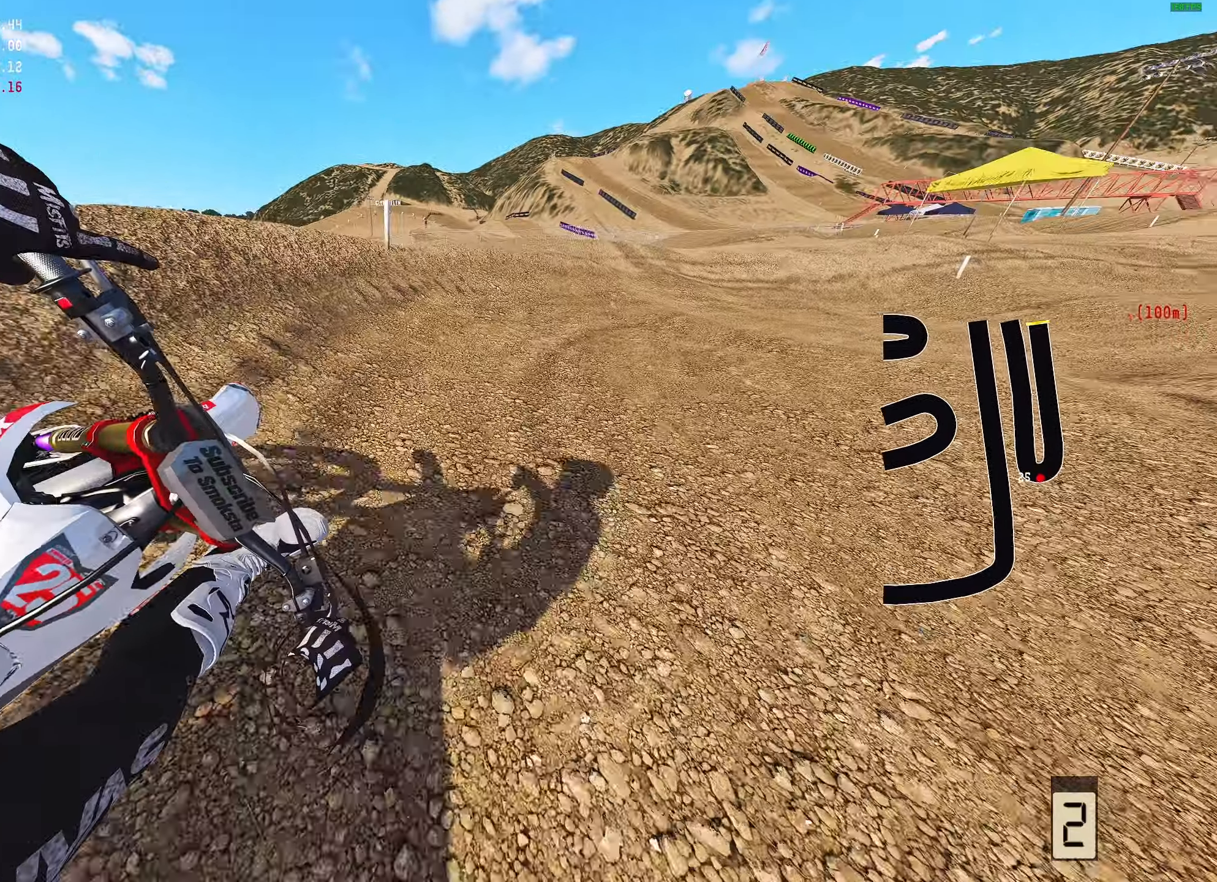
{"dt_ms": 500, "buttons": ["R2"], "left_stick": "right", "right_stick": "down-left", "events": []}
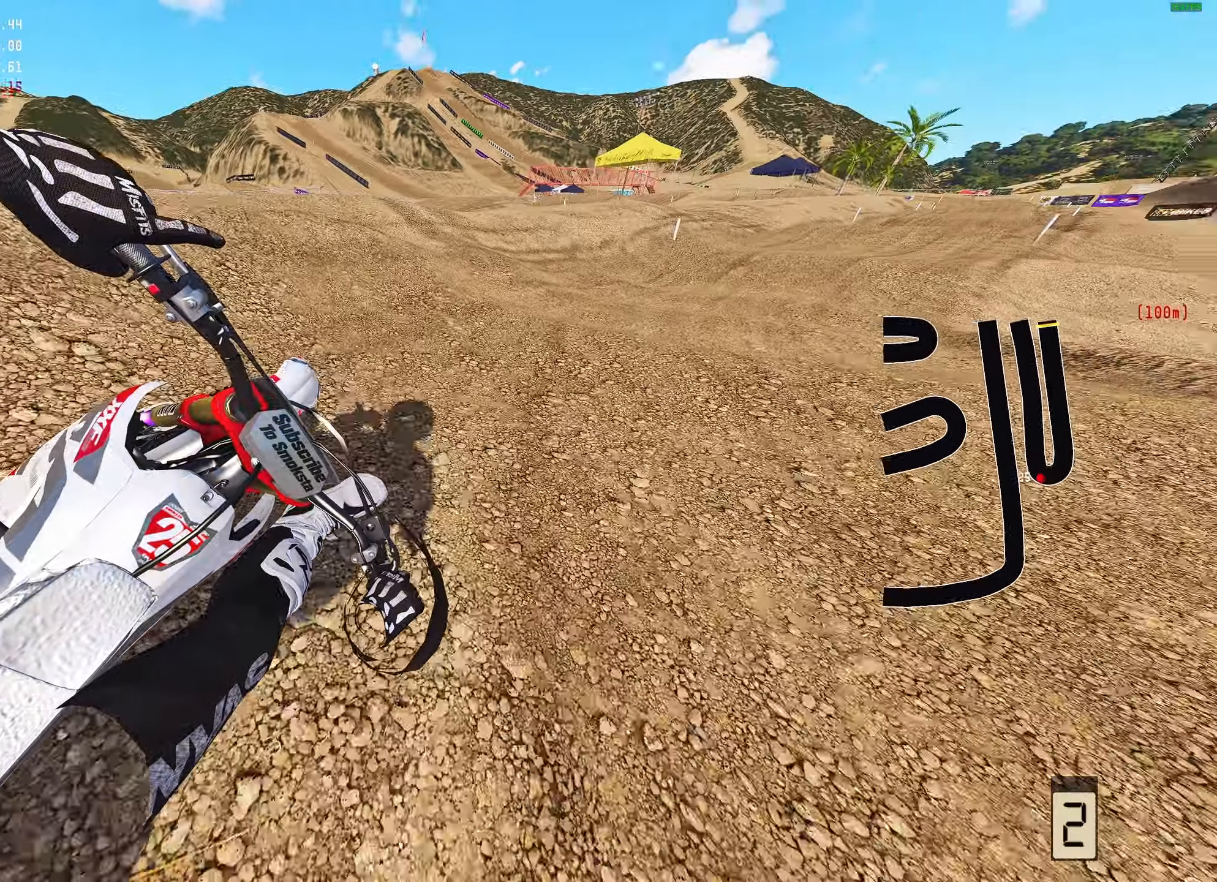
{"dt_ms": 500, "buttons": ["R1", "R2"], "left_stick": "right", "right_stick": "down-left"}
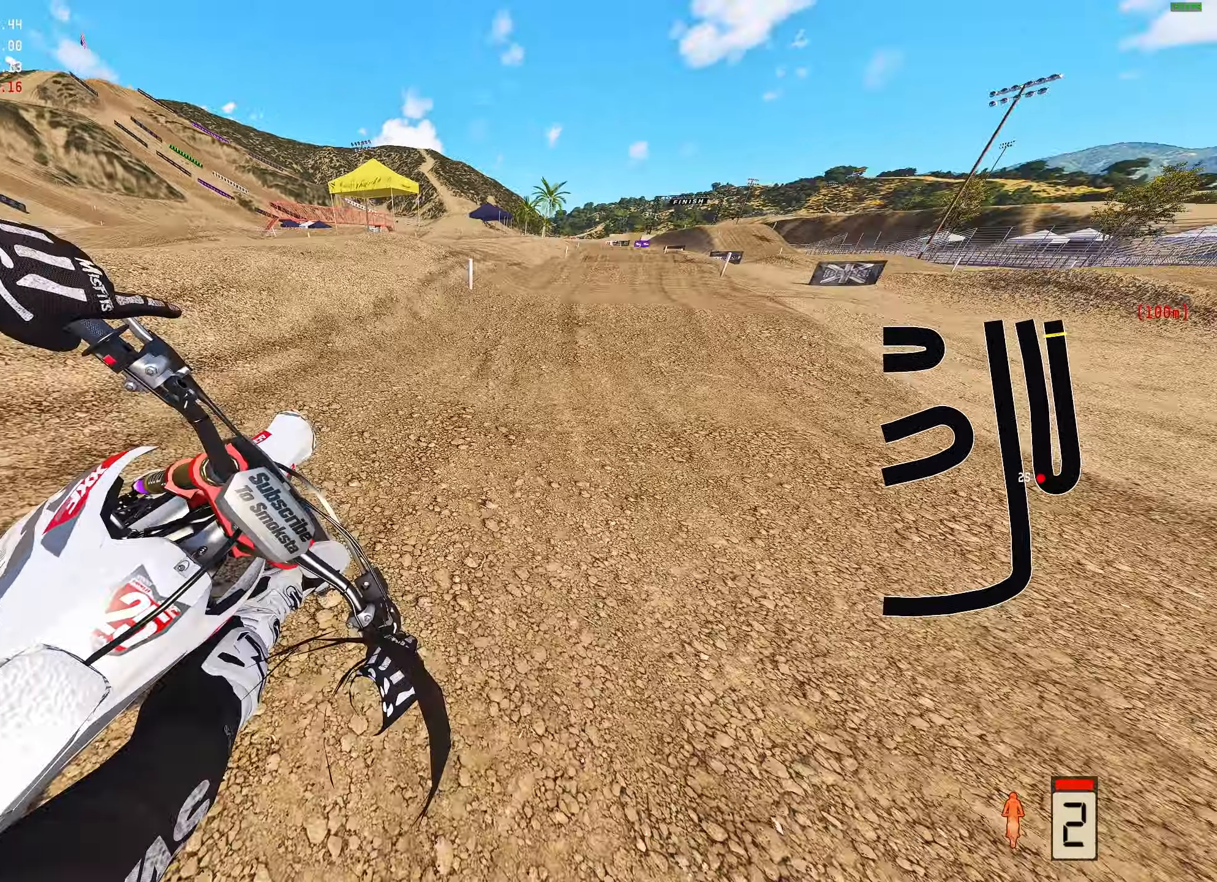
{"dt_ms": 500, "buttons": ["R2"], "left_stick": "right", "right_stick": "center", "events": [[17, "R1", "up"], [217, "right_stick", "down"], [367, "right_stick", "center"], [417, "right_stick", "down"], [483, "right_stick", "center"]]}